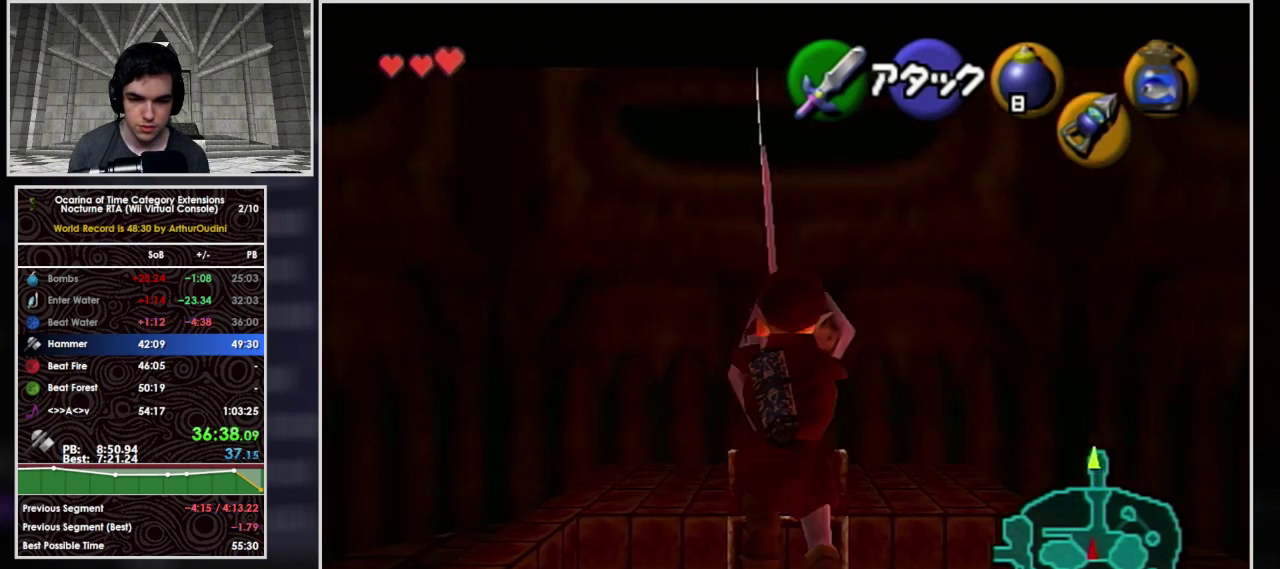
Gameplay with a controller (Nintendo layout); each line is a JSON object with the inputs held at the frame after it. "events" lists button and stick changes between this image and that frame as [ms after this image, input, new state], when the widget could be followed in between. Not read: L3 R3.
{"buttons": ["L1"], "left_stick": "down", "events": []}
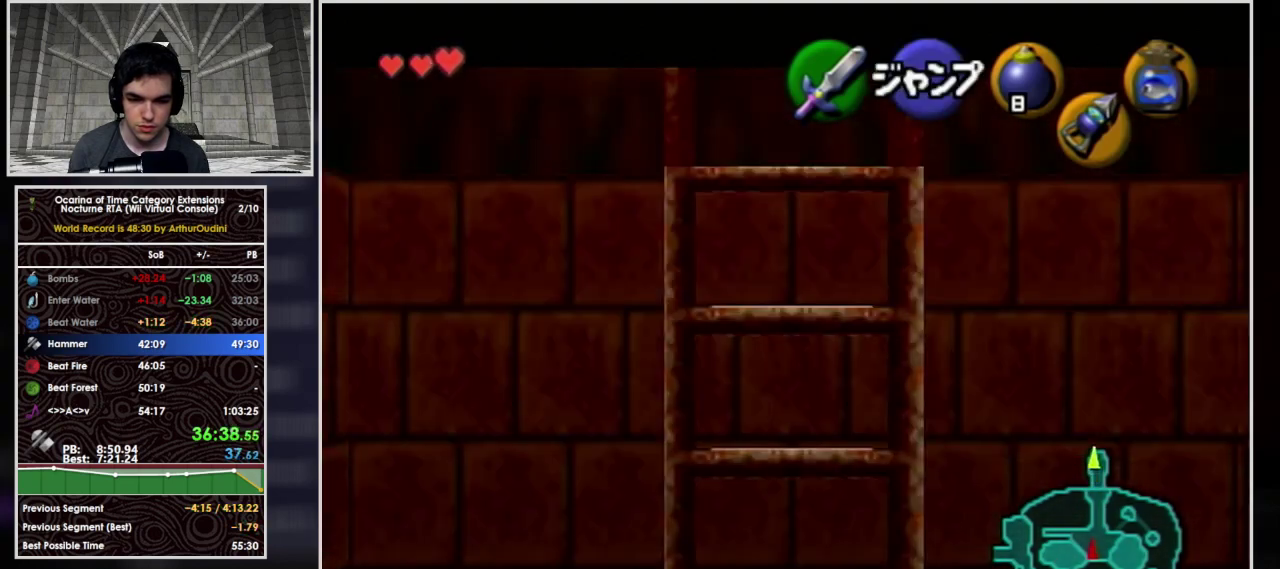
{"buttons": ["L1"], "left_stick": "down", "events": []}
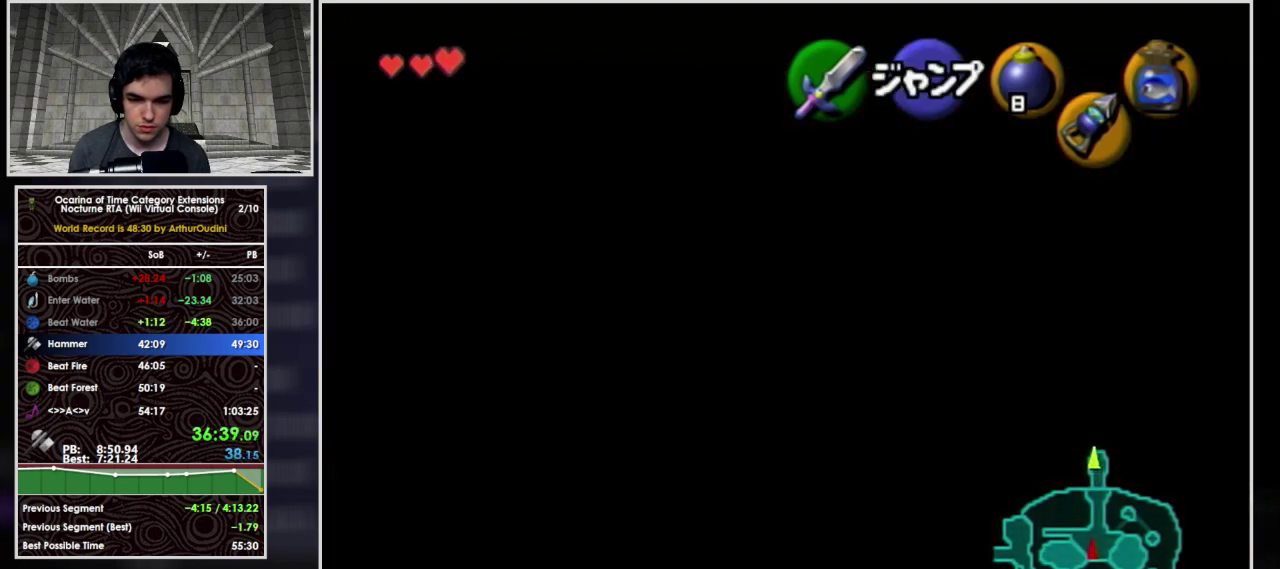
{"buttons": ["L1"], "left_stick": "down", "events": []}
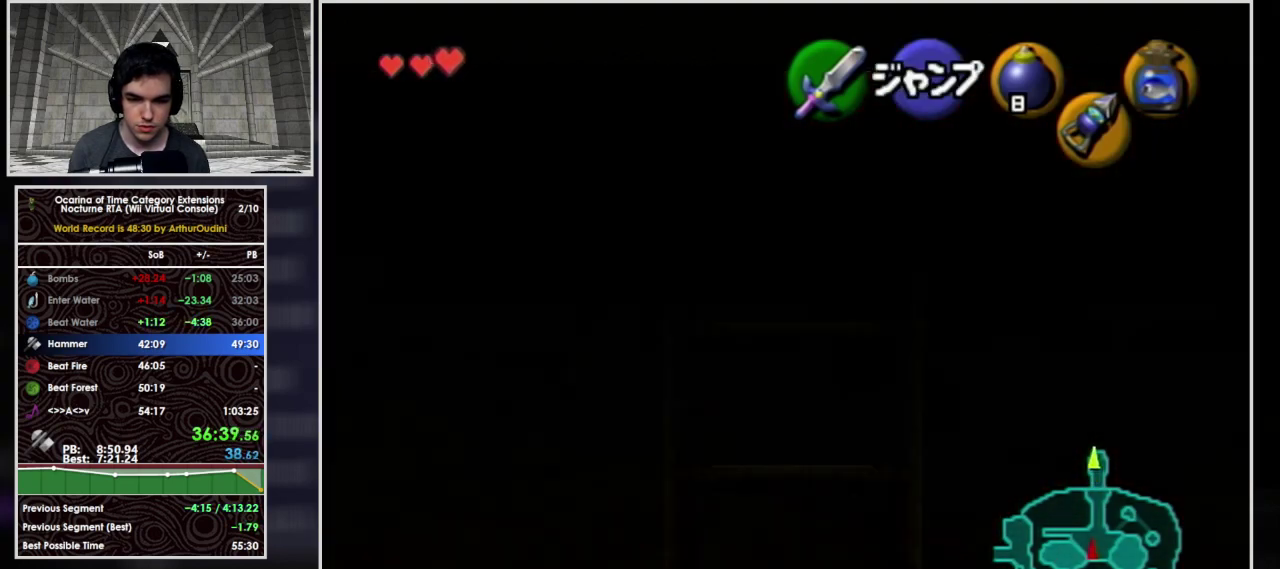
{"buttons": ["L1"], "left_stick": "down", "events": []}
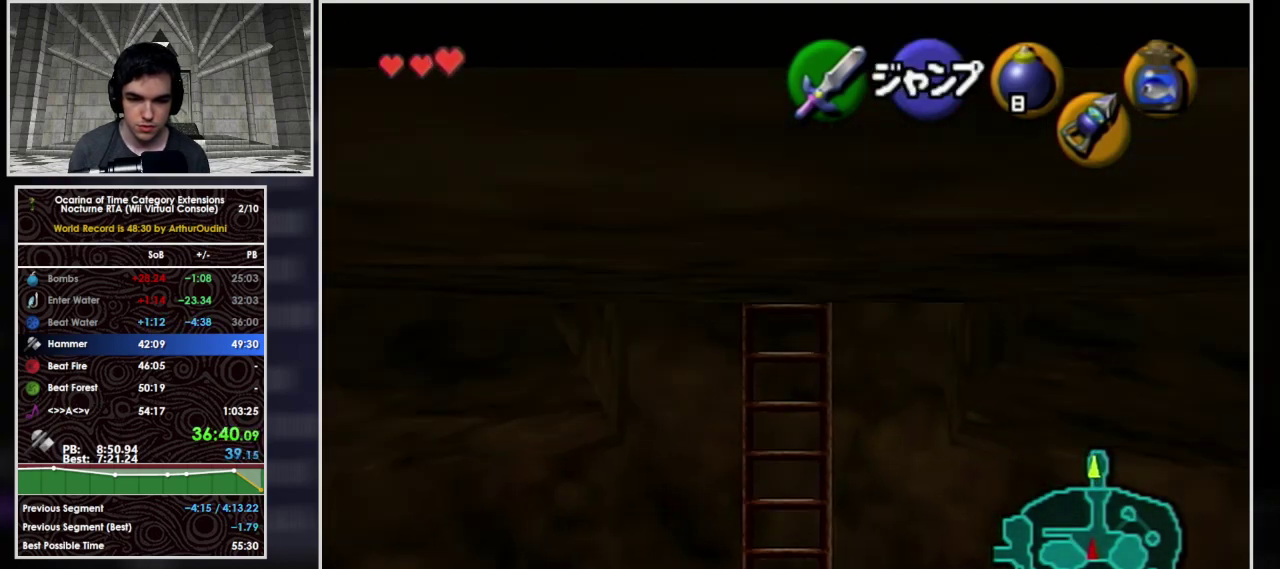
{"buttons": ["L1"], "left_stick": "down", "events": []}
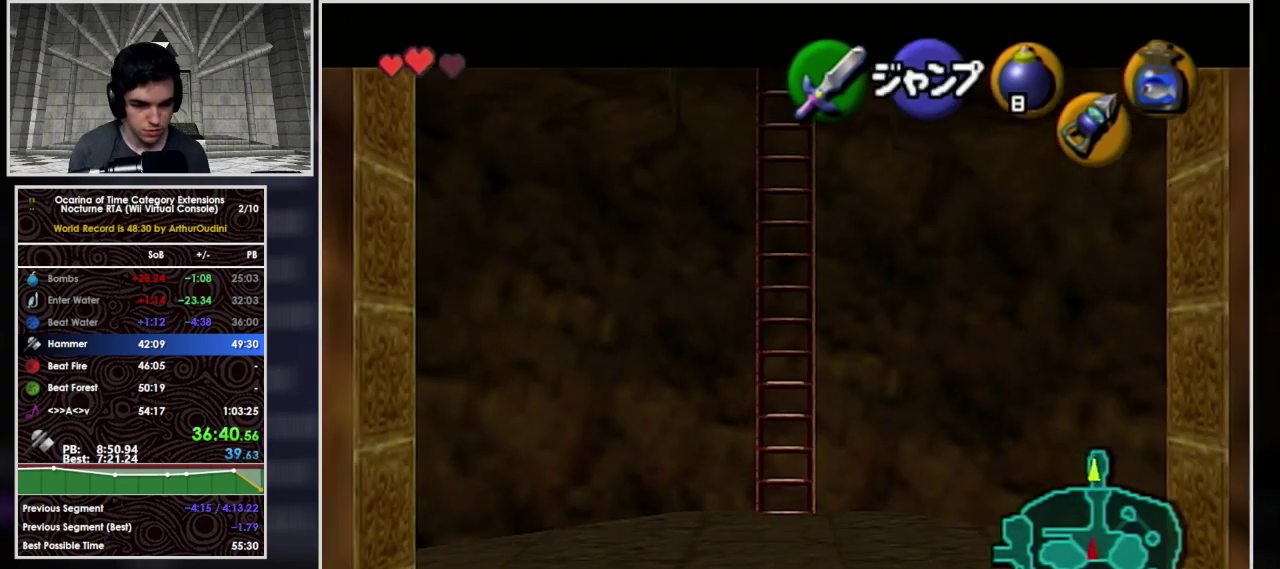
{"buttons": ["L1"], "left_stick": "down", "events": []}
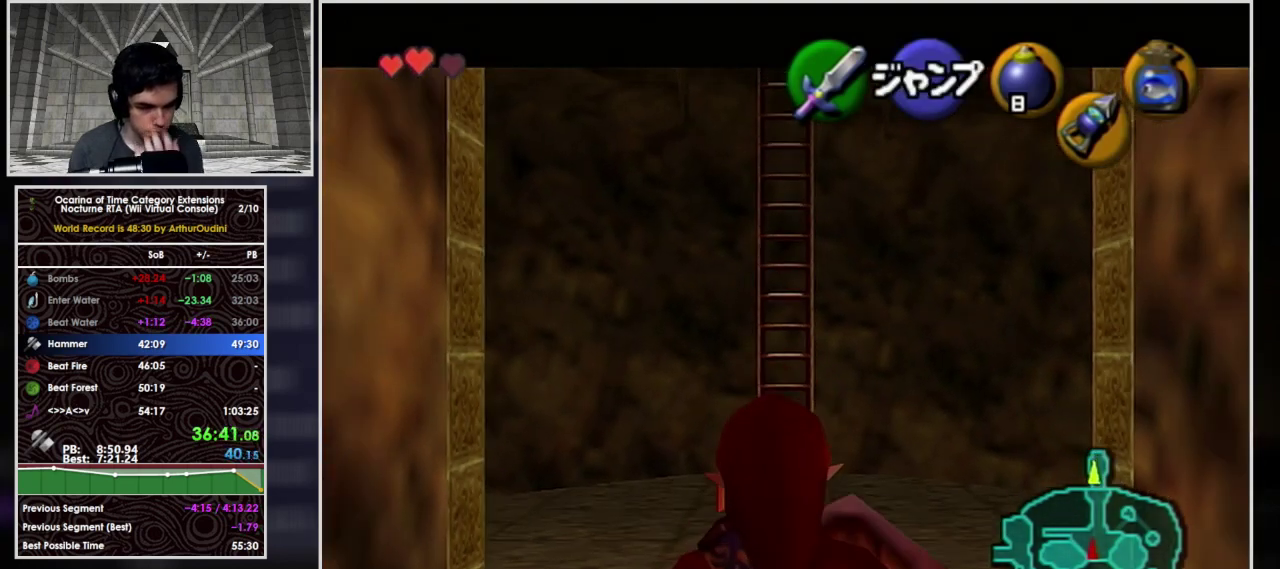
{"buttons": ["L1"], "left_stick": "down", "events": []}
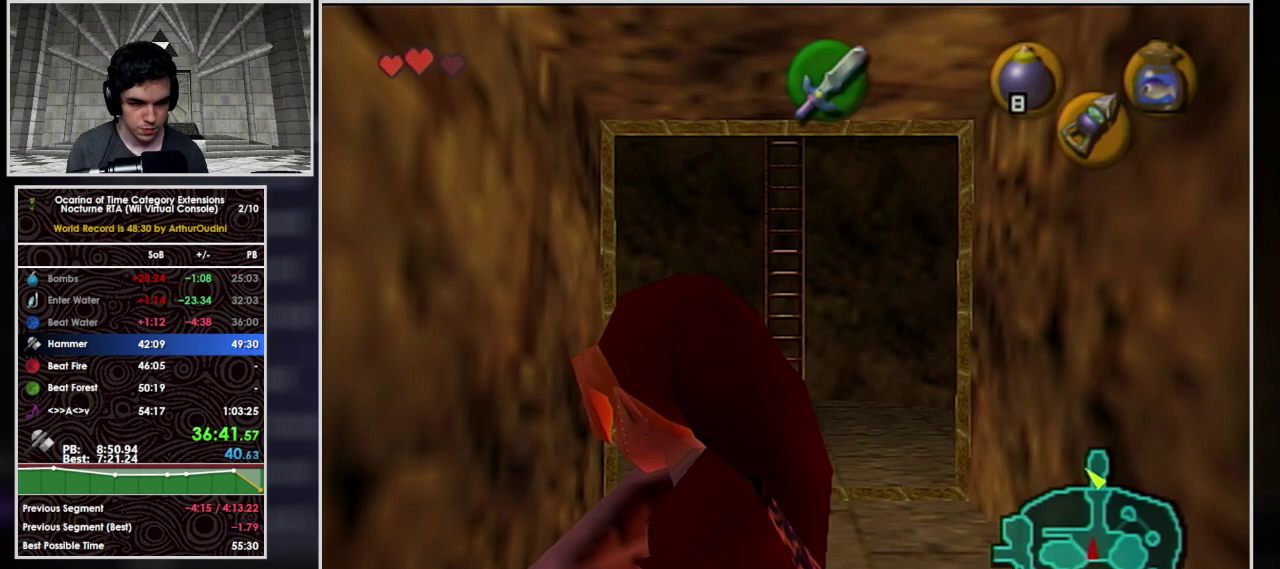
{"buttons": ["L1"], "left_stick": "down", "events": []}
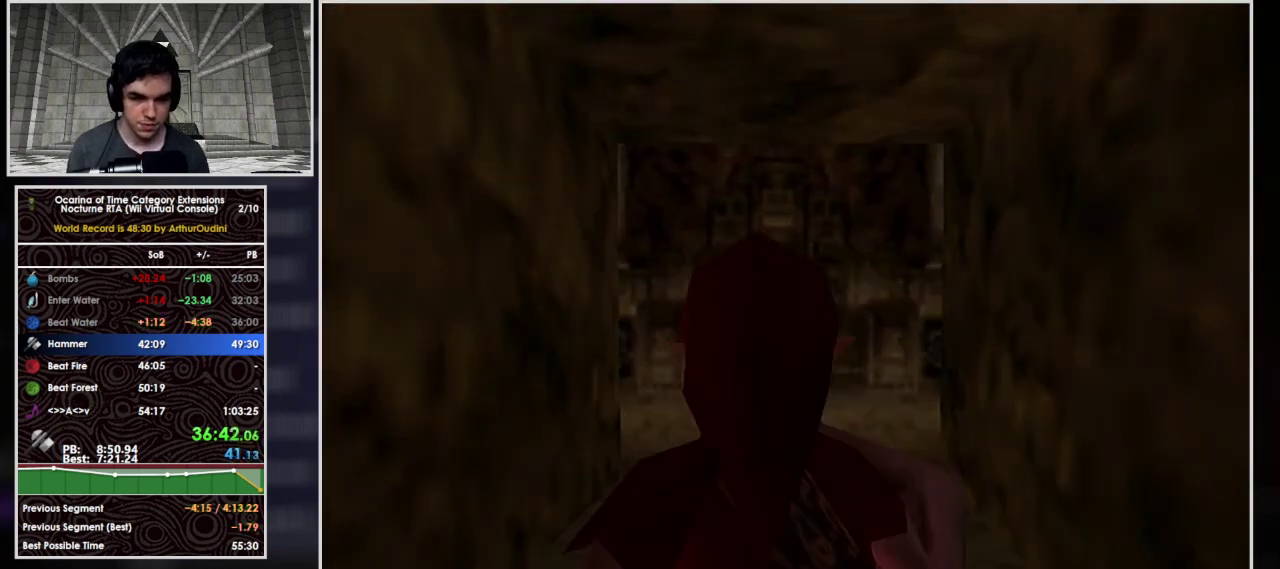
{"buttons": ["R1"], "left_stick": "center", "events": [[100, "L1", "up"], [100, "R1", "down"], [100, "left_stick", "center"]]}
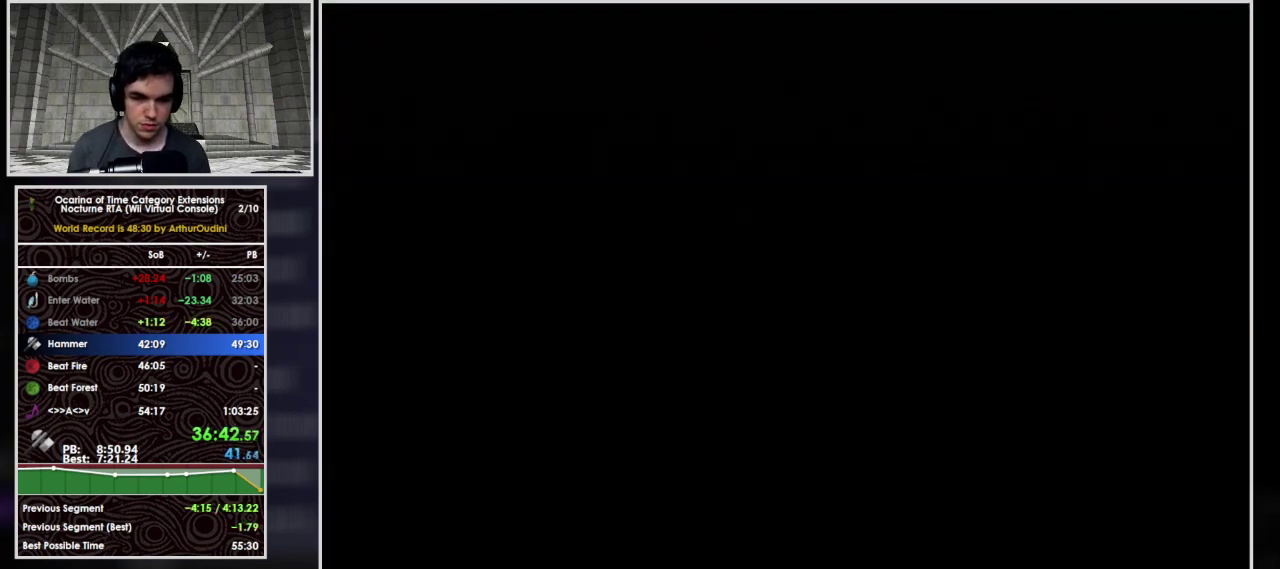
{"buttons": ["R1"], "left_stick": "center", "events": []}
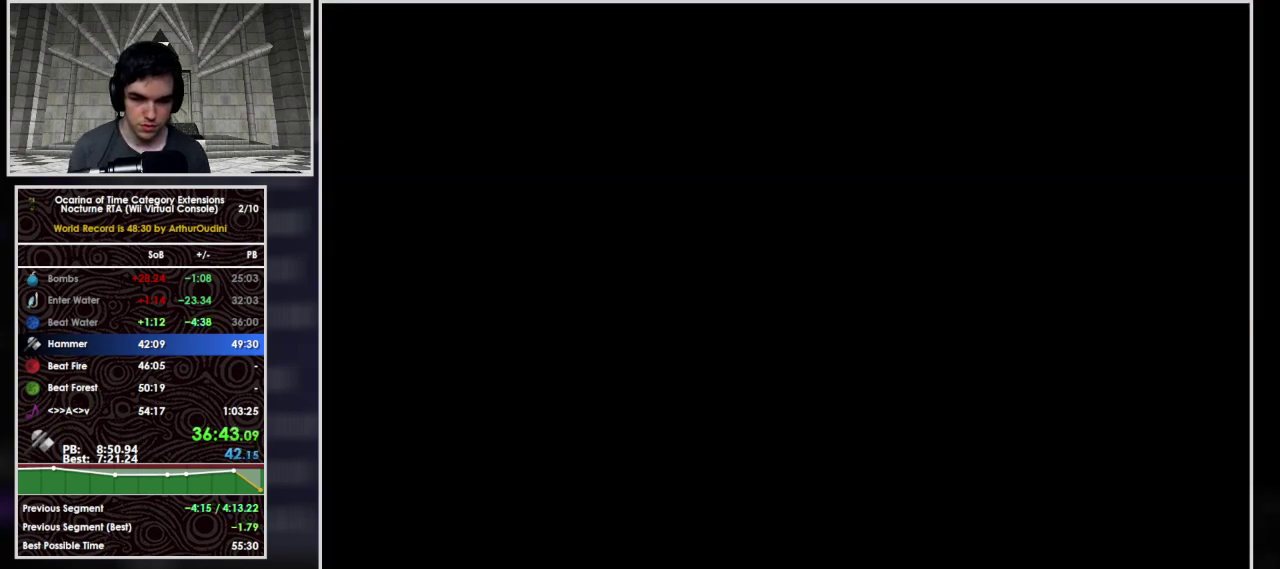
{"buttons": ["R1"], "left_stick": "center", "events": []}
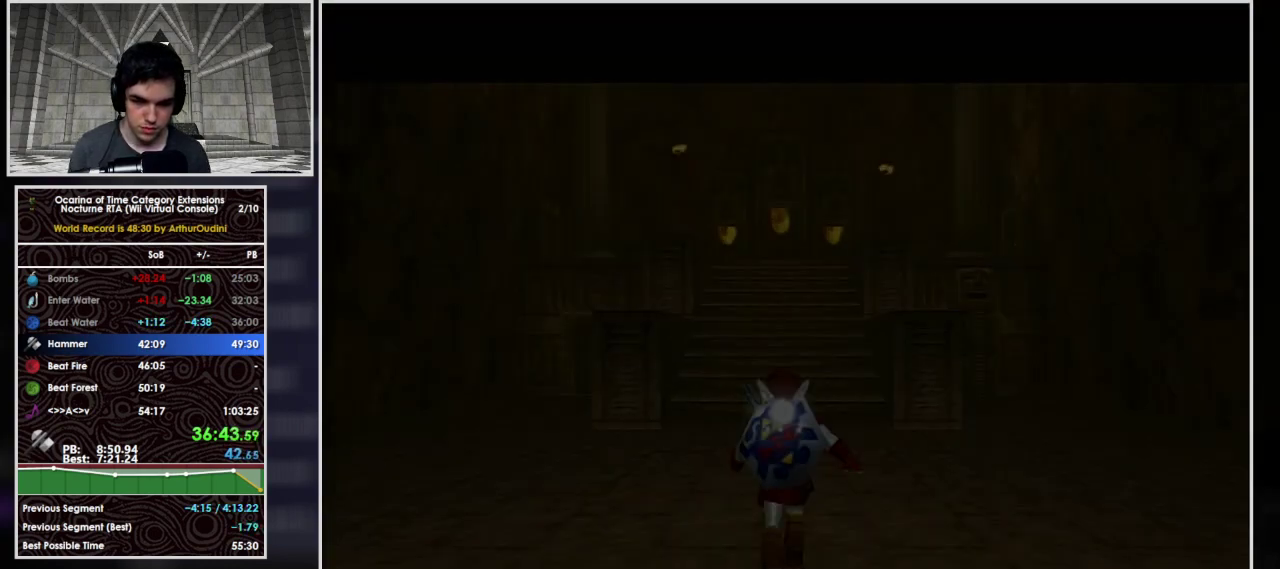
{"buttons": ["R1"], "left_stick": "center", "events": [[267, "left_stick", "left"], [433, "left_stick", "center"]]}
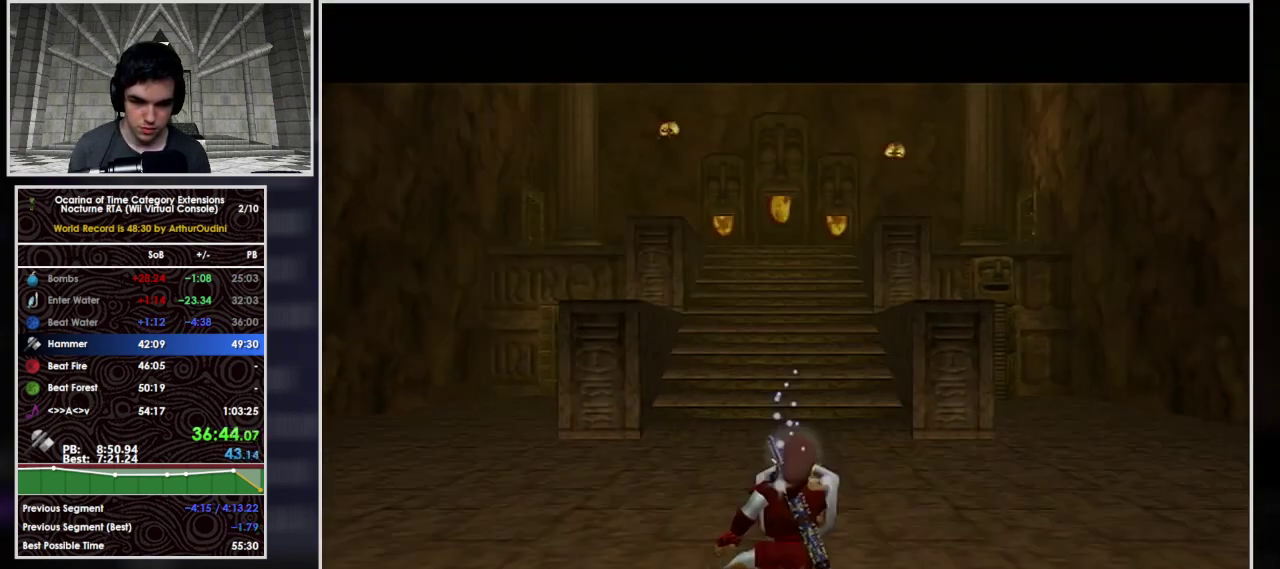
{"buttons": ["R1"], "left_stick": "center", "events": [[333, "left_stick", "left"], [500, "left_stick", "center"]]}
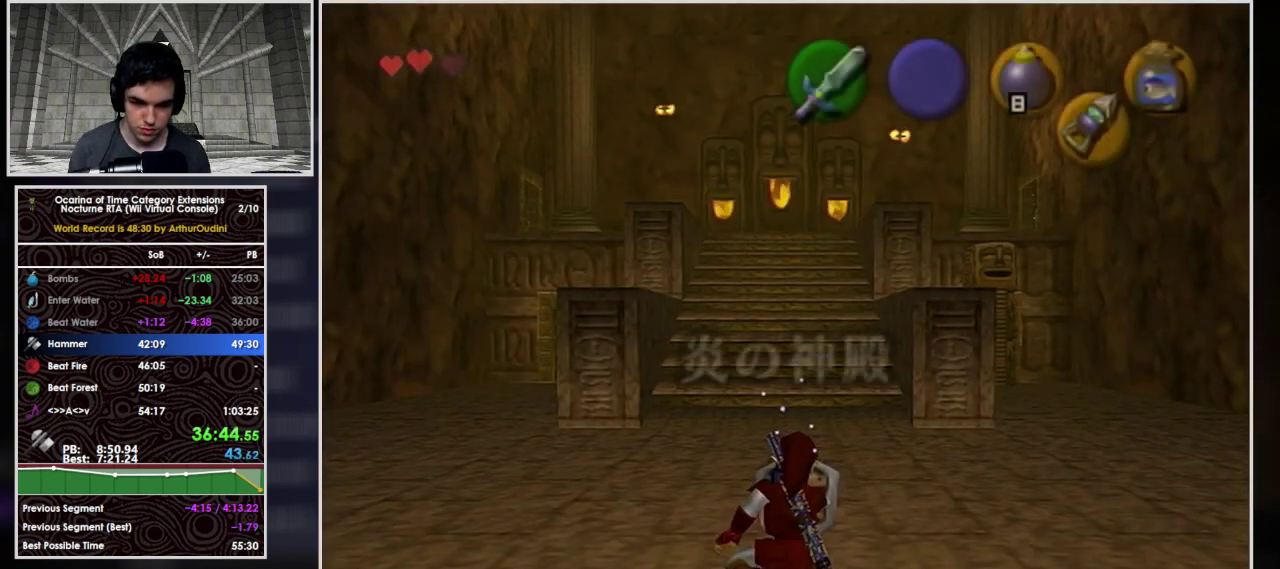
{"buttons": [], "left_stick": "center", "events": [[267, "R1", "up"], [333, "X", "down"], [467, "X", "up"]]}
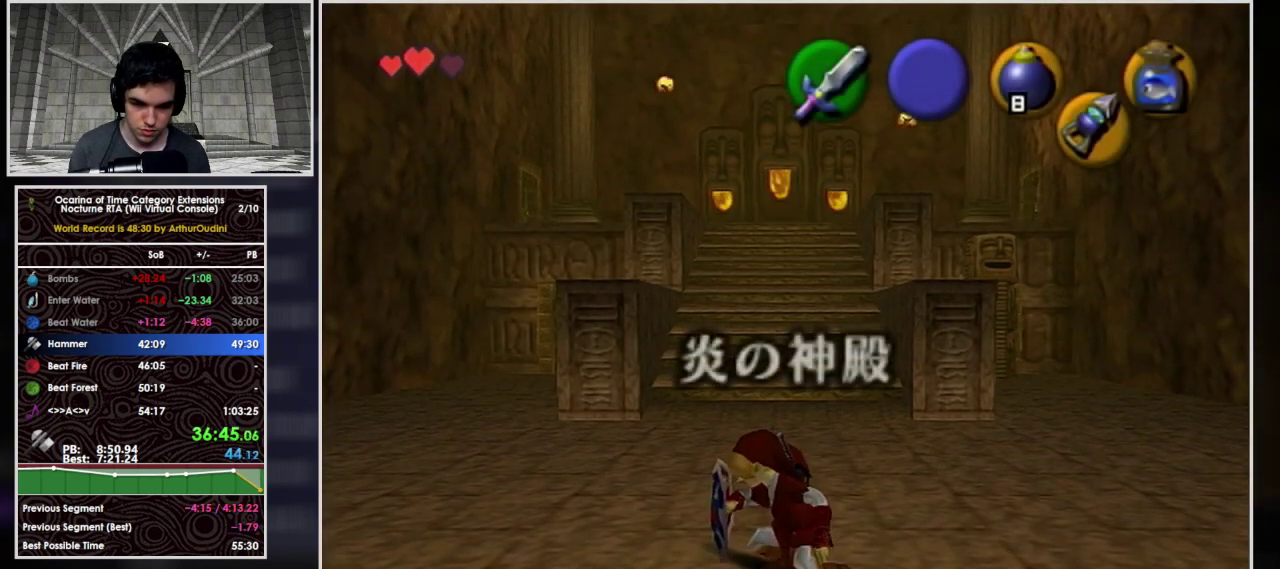
{"buttons": [], "left_stick": "center", "events": []}
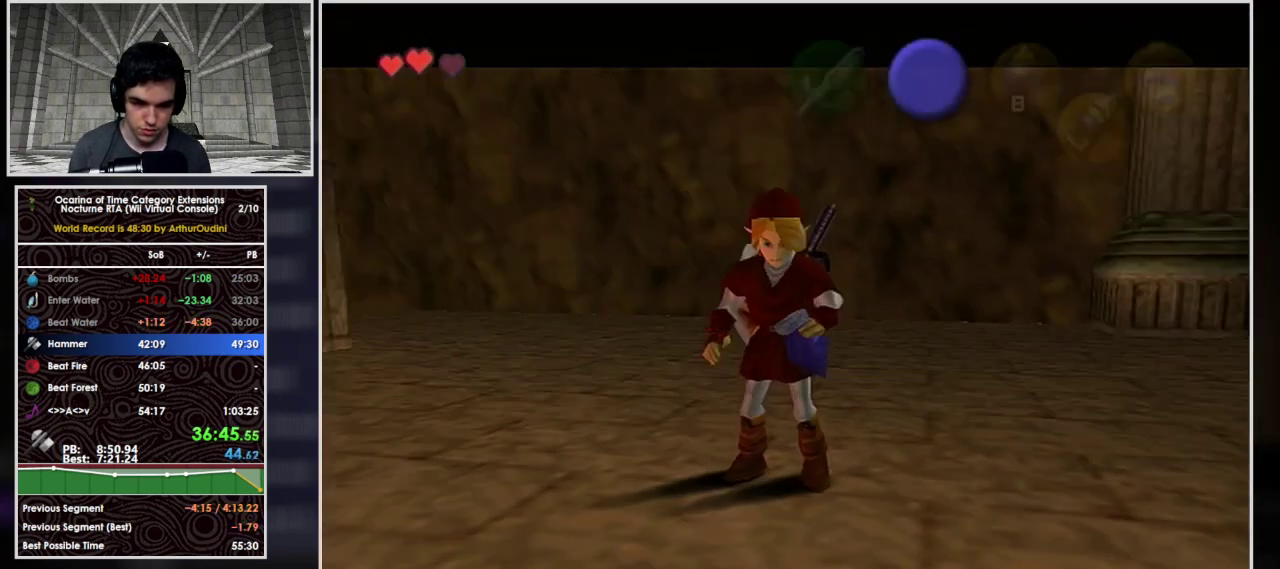
{"buttons": [], "left_stick": "center", "events": []}
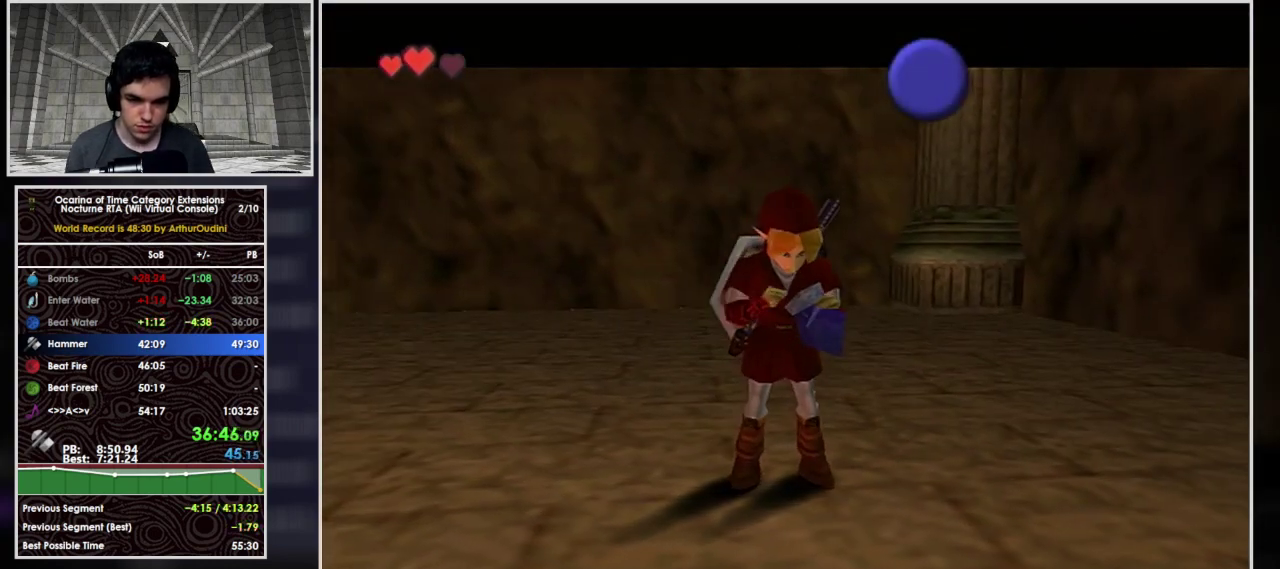
{"buttons": [], "left_stick": "center", "events": []}
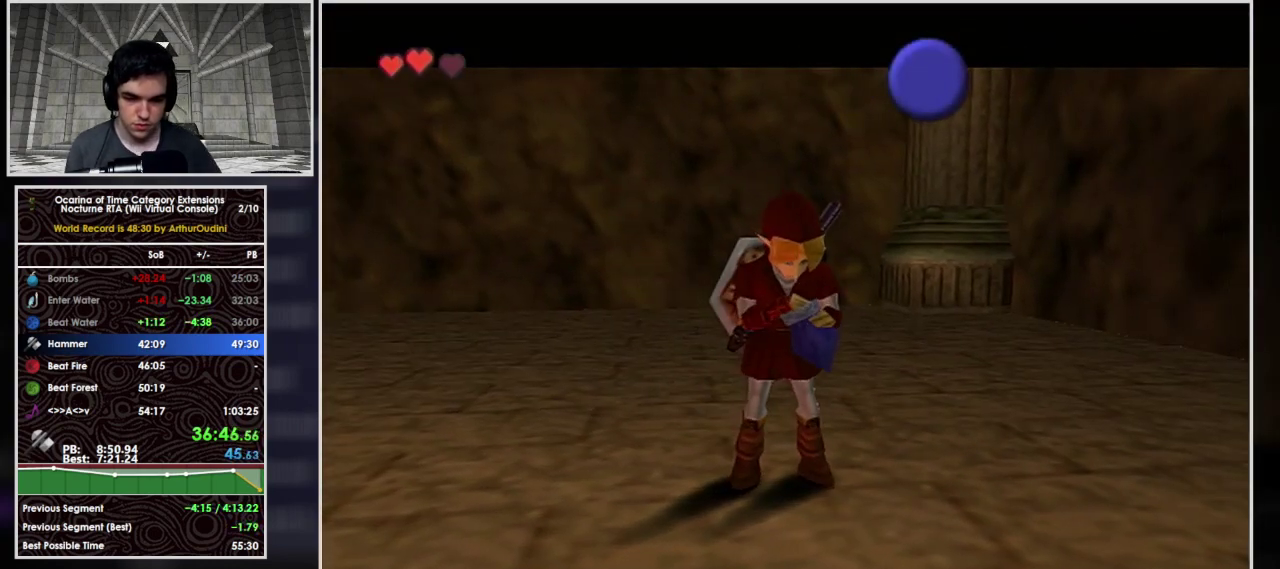
{"buttons": [], "left_stick": "center", "events": []}
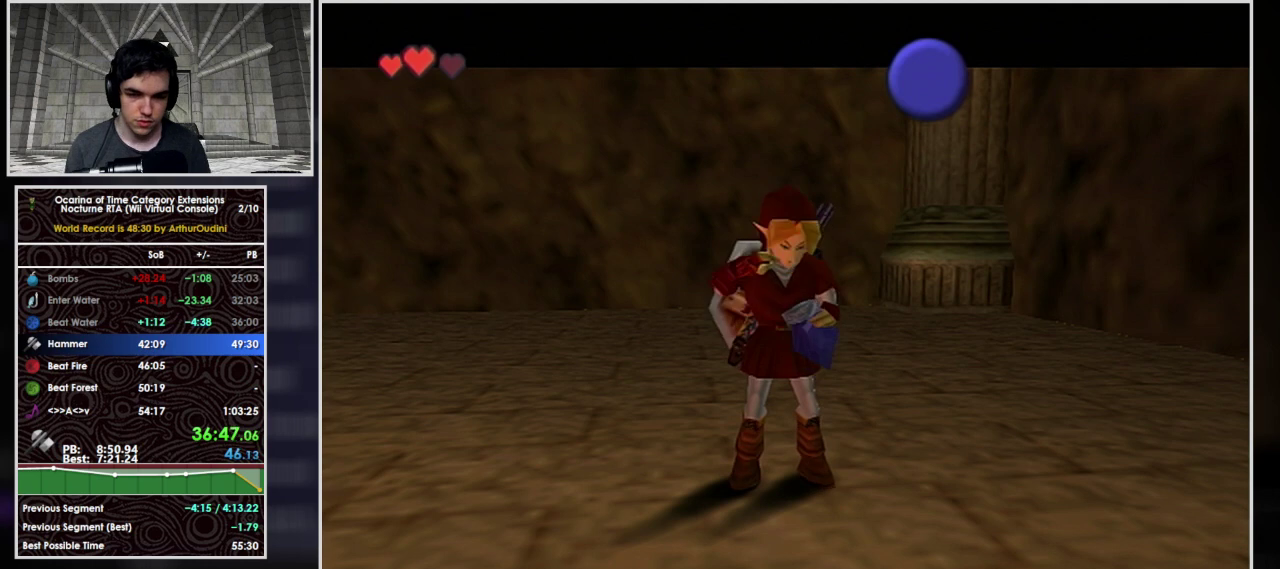
{"buttons": [], "left_stick": "center", "events": []}
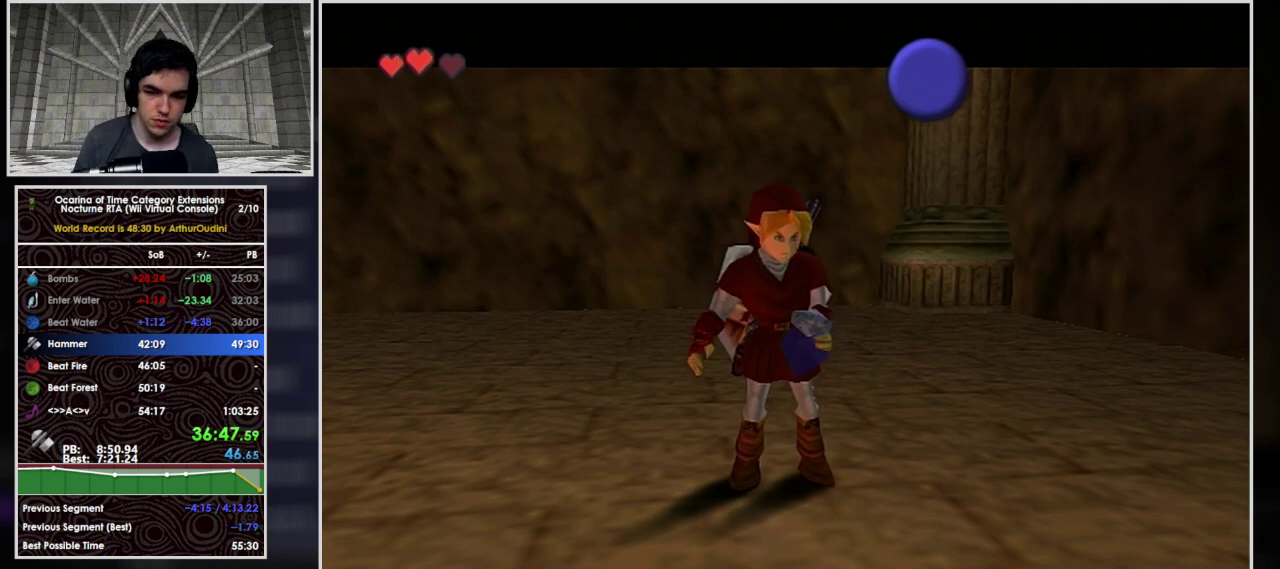
{"buttons": [], "left_stick": "center", "events": []}
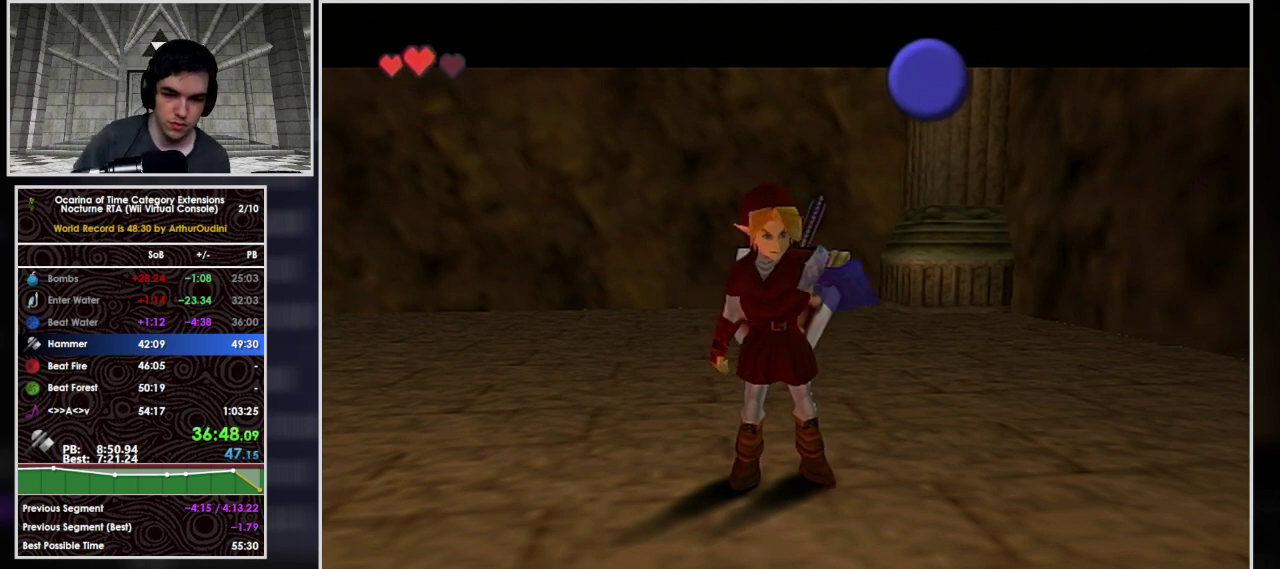
{"buttons": [], "left_stick": "center", "events": []}